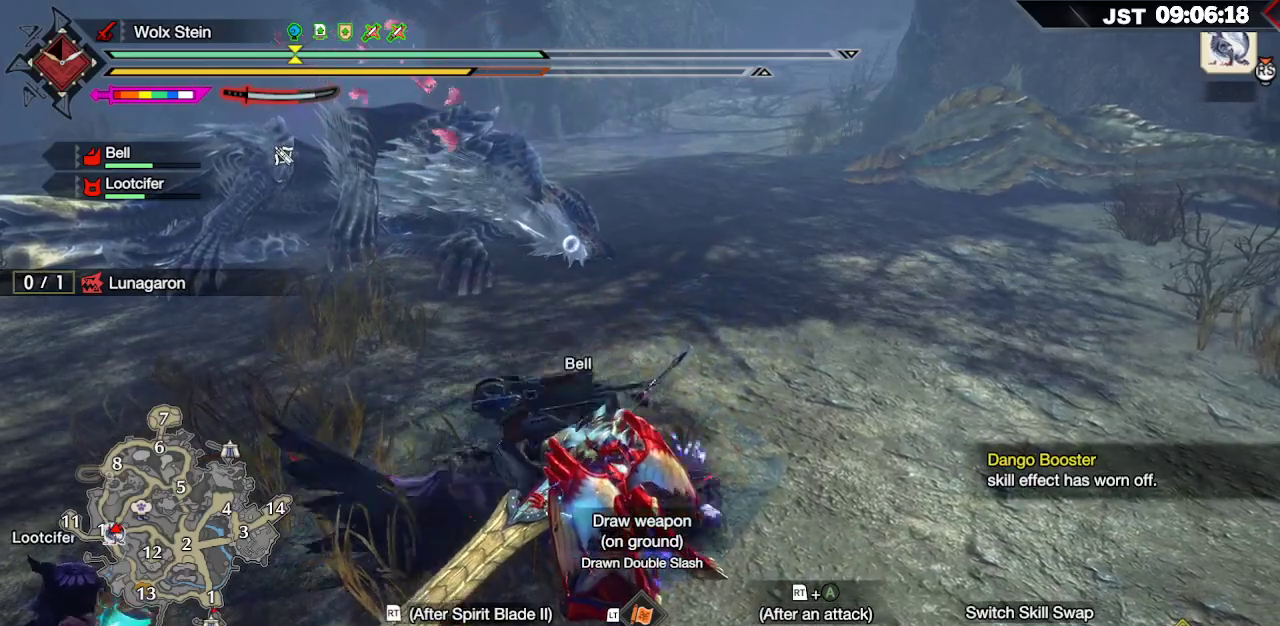
Gameplay with a controller (Xbox layout); each line is a JSON object with the inputs held at the frame after it. "events" lists button and stick changes between this image and that frame as [ms after this image, input, new state], when the widget could be followed in between.
{"buttons": ["R2"], "left_stick": "up", "right_stick": "center", "events": []}
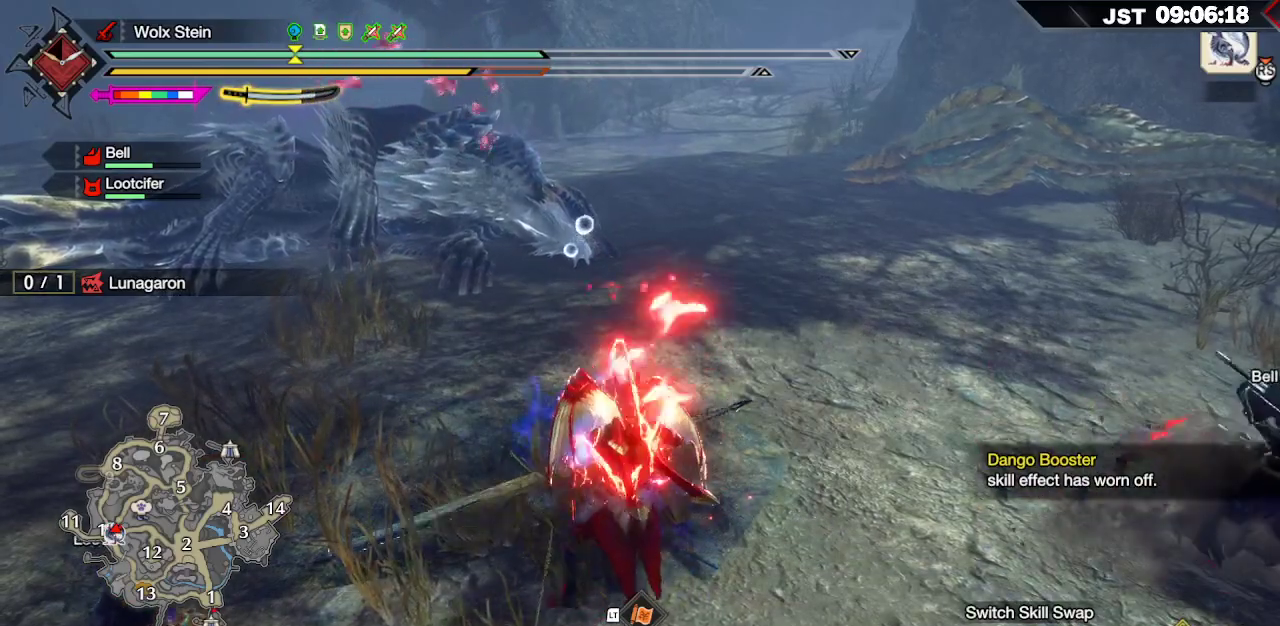
{"buttons": ["R2"], "left_stick": "up", "right_stick": "center", "events": []}
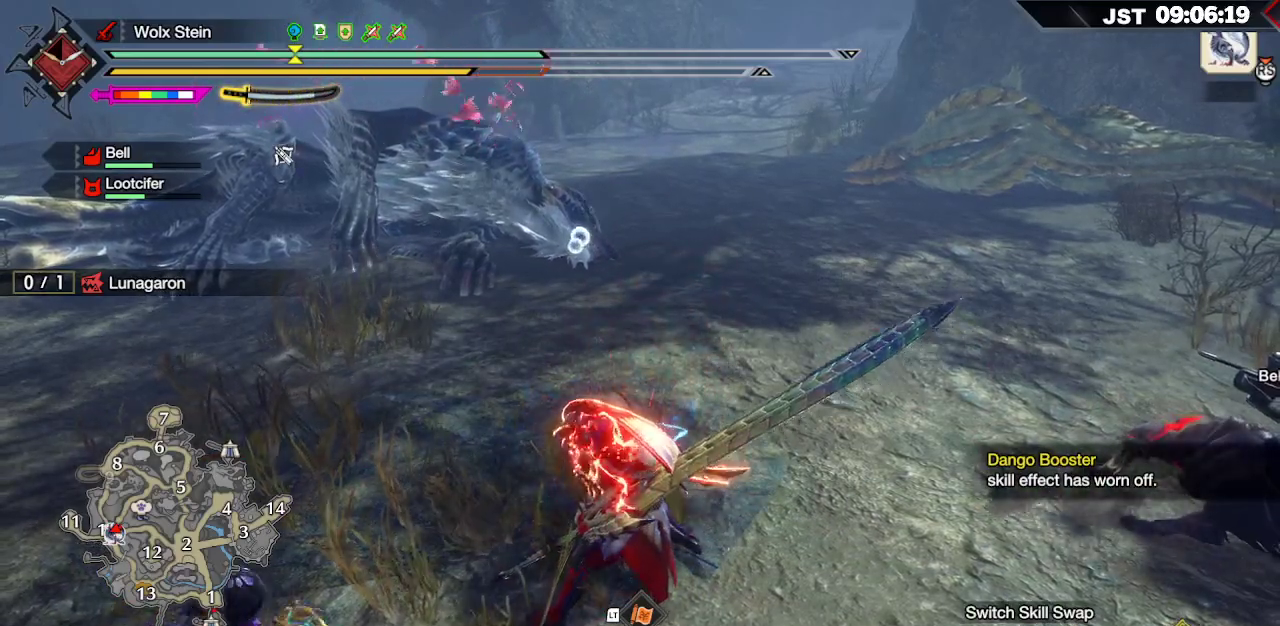
{"buttons": ["R2"], "left_stick": "up", "right_stick": "center", "events": []}
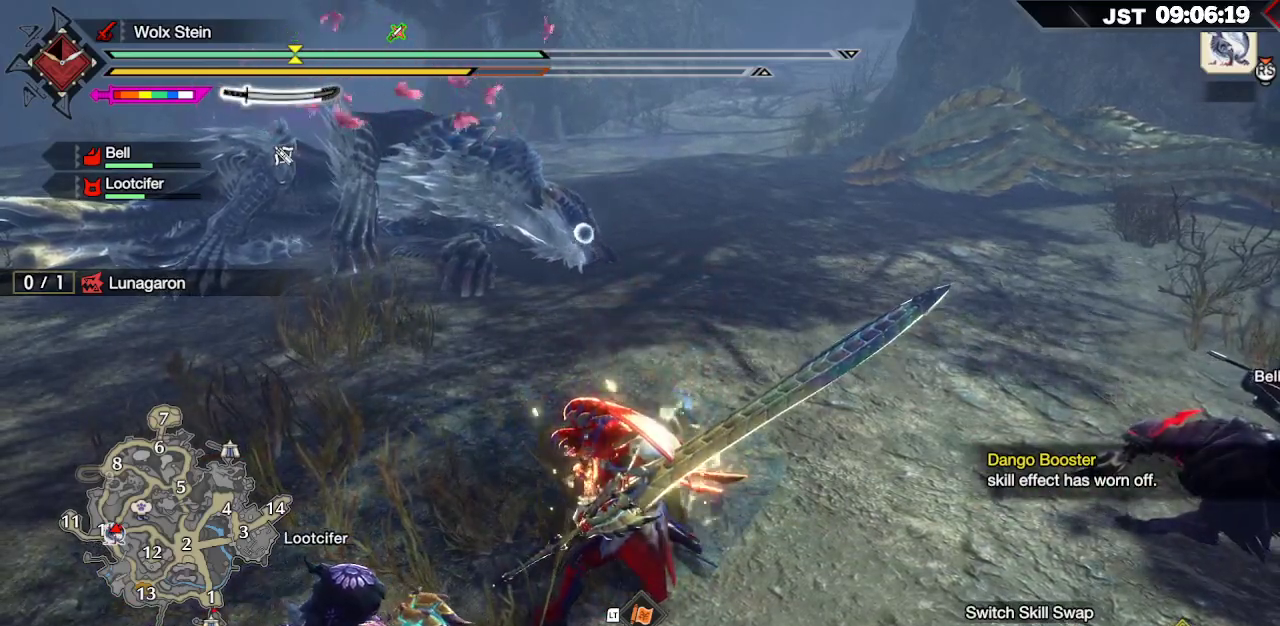
{"buttons": ["A", "R2"], "left_stick": "up", "right_stick": "center", "events": [[367, "A", "down"]]}
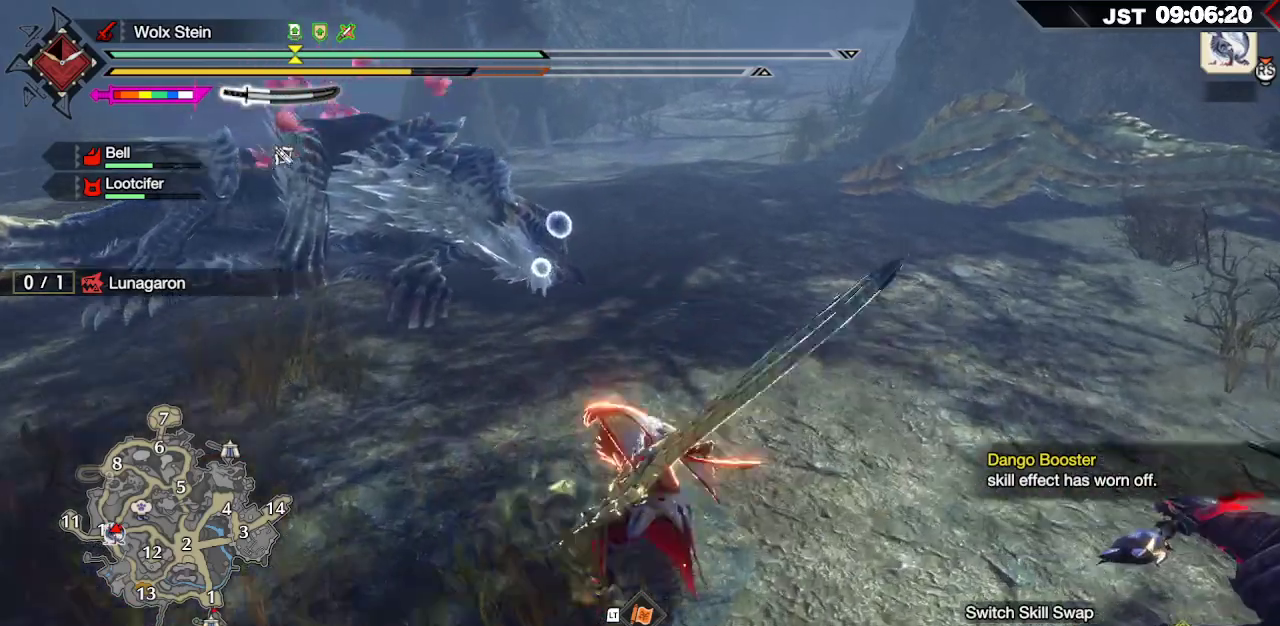
{"buttons": ["R2"], "left_stick": "up", "right_stick": "center", "events": [[33, "A", "up"], [300, "A", "down"], [450, "A", "up"]]}
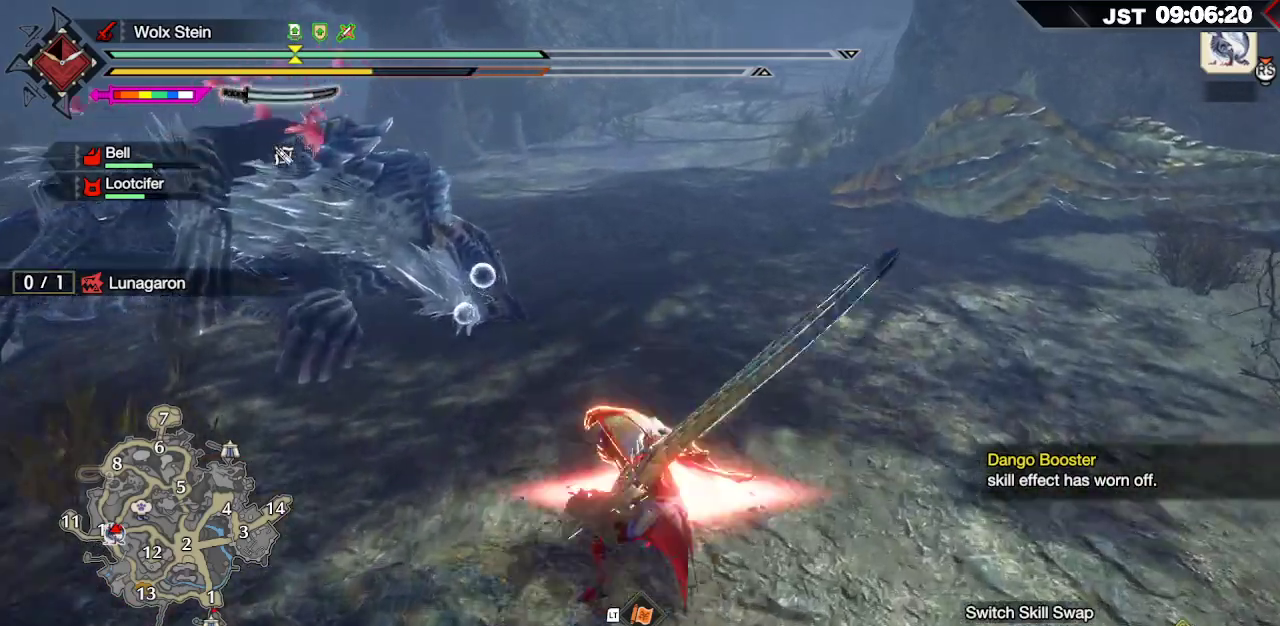
{"buttons": ["R2"], "left_stick": "up", "right_stick": "center", "events": [[233, "A", "down"], [367, "A", "up"]]}
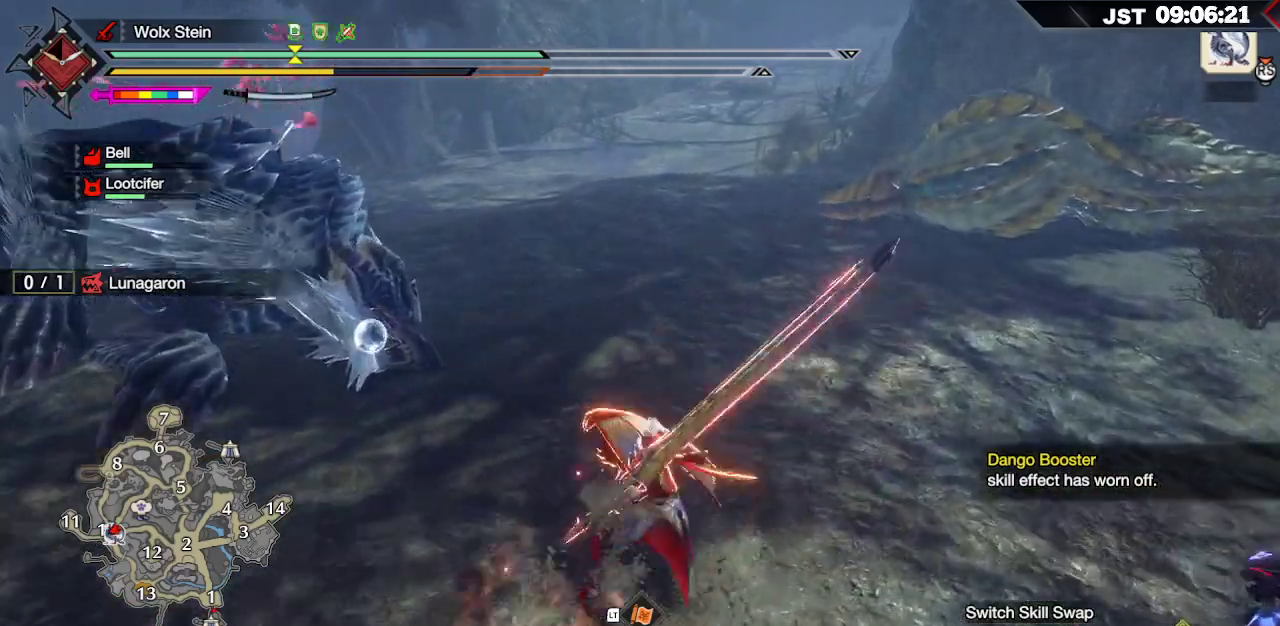
{"buttons": ["R2"], "left_stick": "up", "right_stick": "center", "events": [[150, "A", "down"], [300, "A", "up"]]}
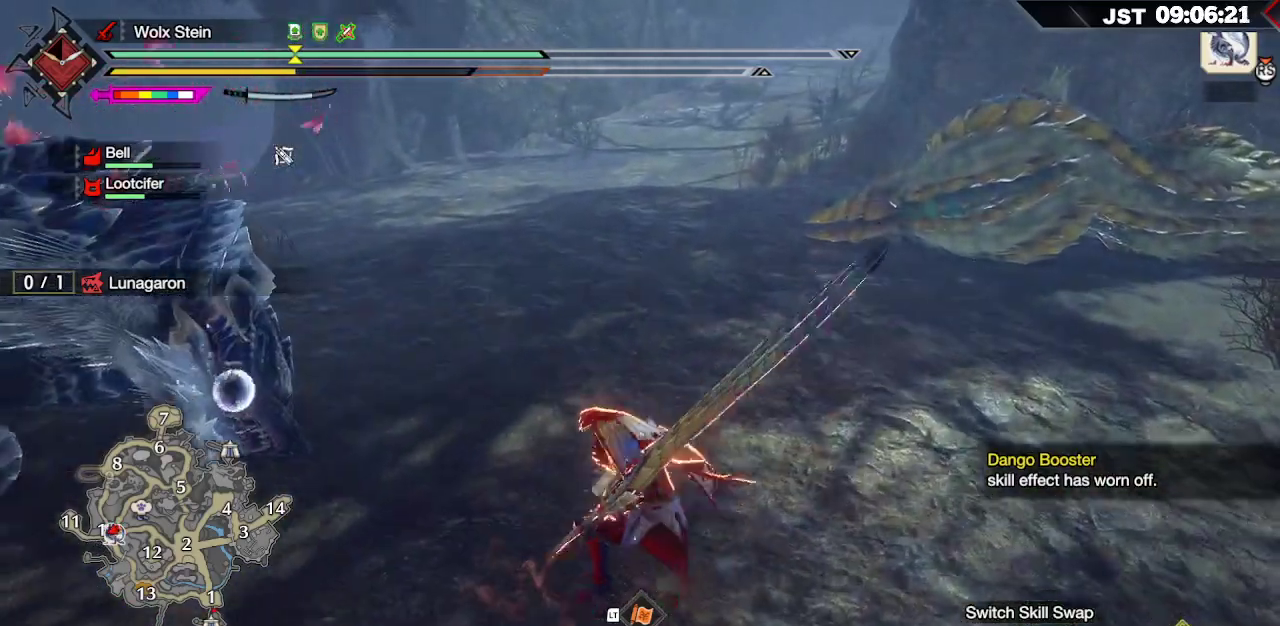
{"buttons": ["R2"], "left_stick": "up", "right_stick": "left", "events": [[50, "A", "down"], [233, "A", "up"], [500, "right_stick", "left"]]}
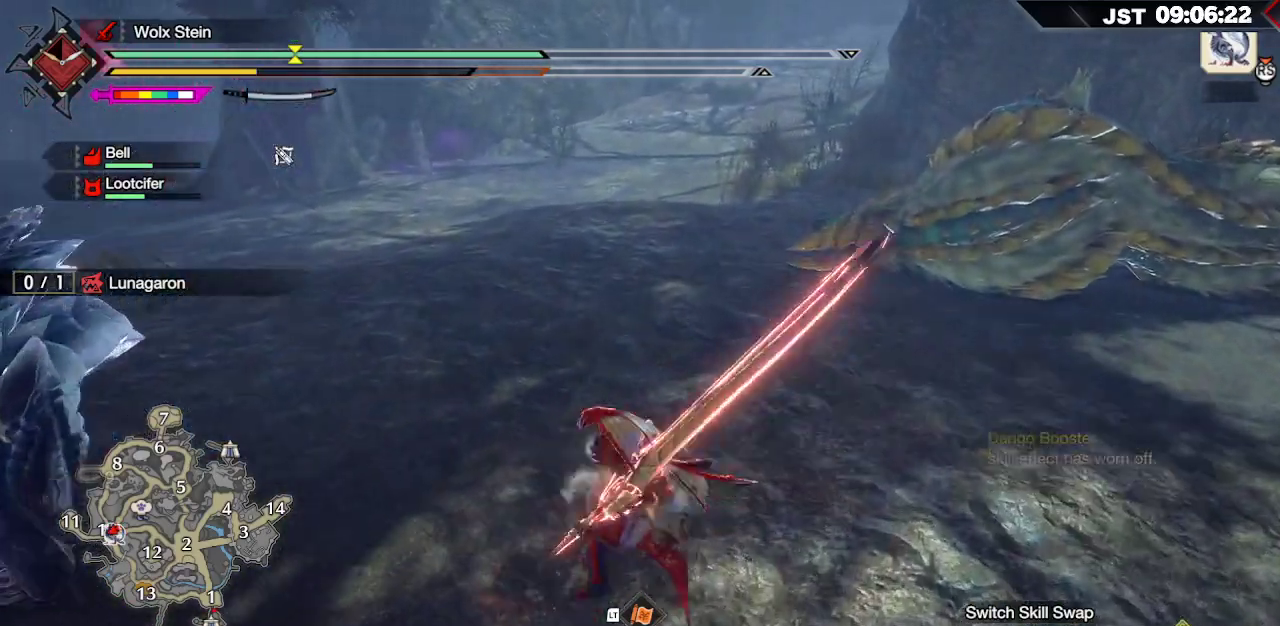
{"buttons": ["A", "R2"], "left_stick": "up", "right_stick": "center", "events": [[250, "right_stick", "center"], [483, "A", "down"]]}
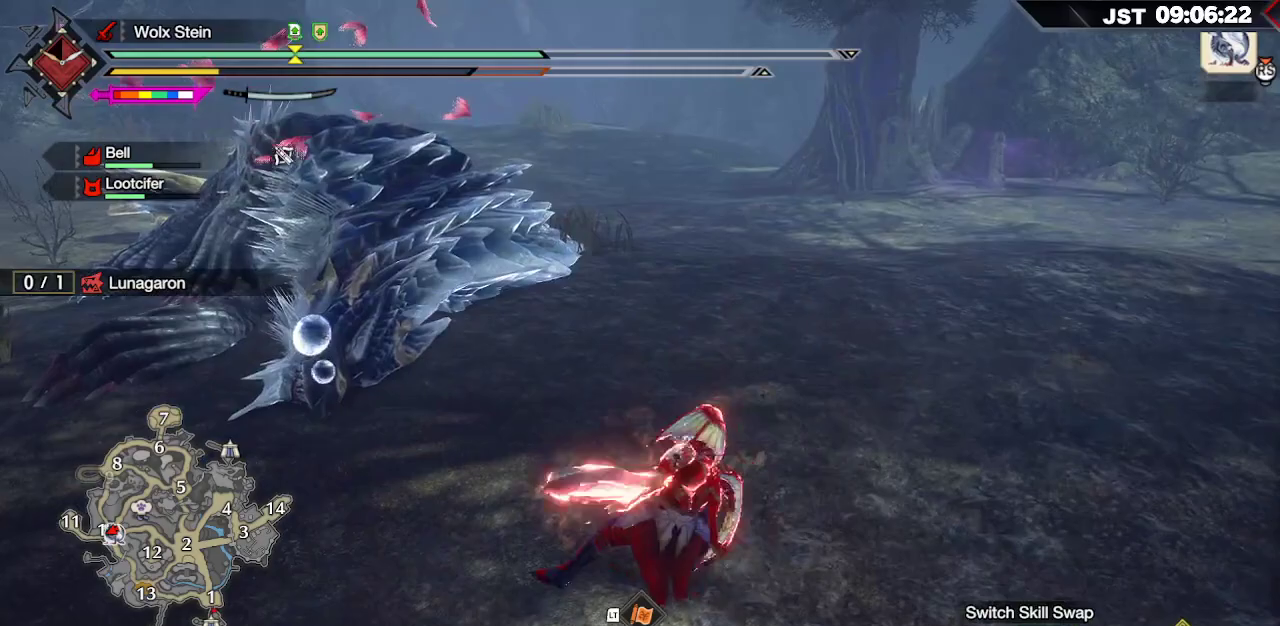
{"buttons": ["R2"], "left_stick": "up", "right_stick": "center", "events": [[150, "A", "up"]]}
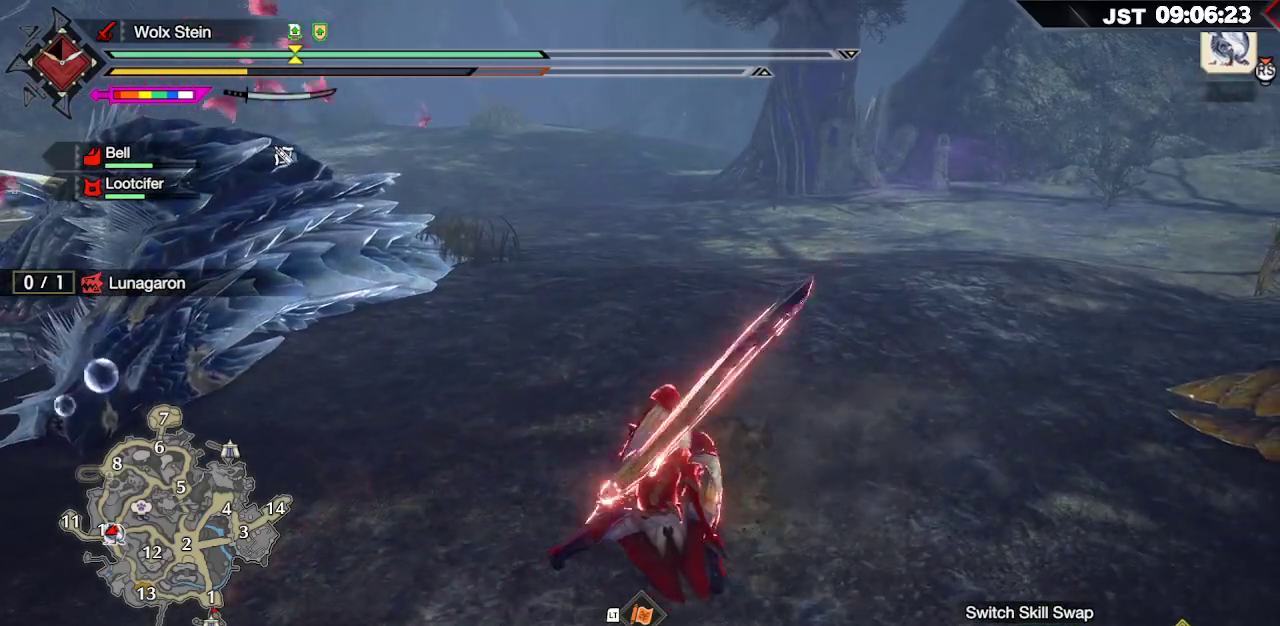
{"buttons": ["R2"], "left_stick": "up", "right_stick": "center", "events": [[83, "A", "down"], [233, "A", "up"]]}
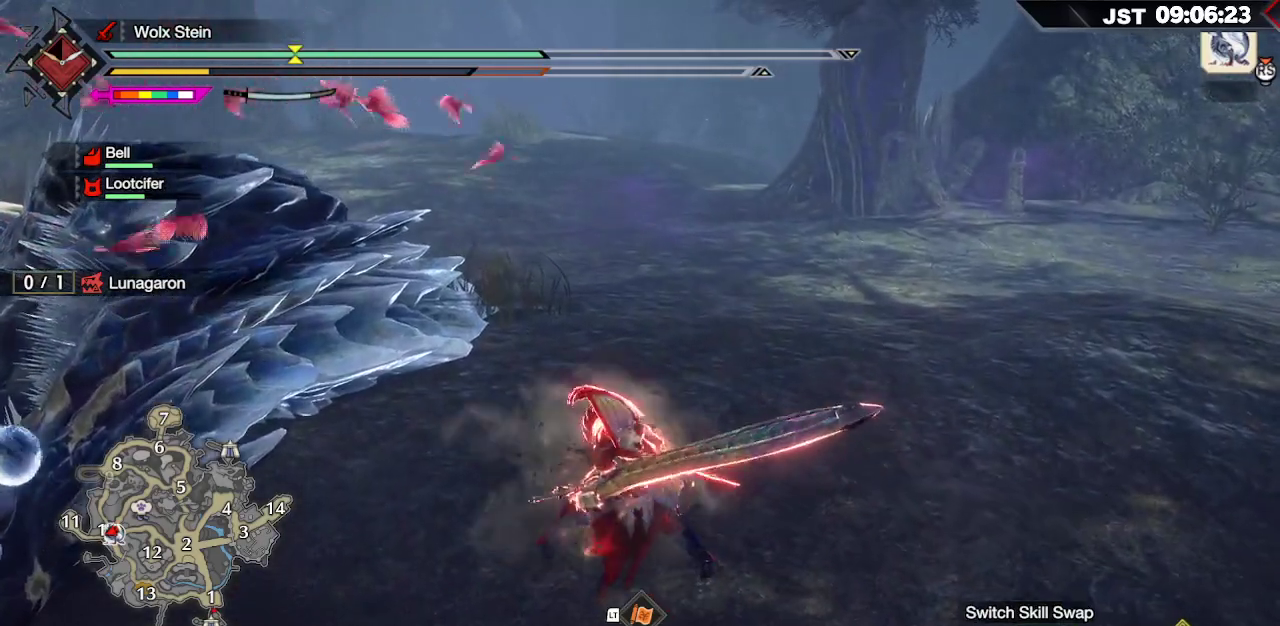
{"buttons": ["R2"], "left_stick": "up-right", "right_stick": "left", "events": [[50, "A", "down"], [200, "A", "up"], [383, "left_stick", "up-right"], [450, "right_stick", "left"]]}
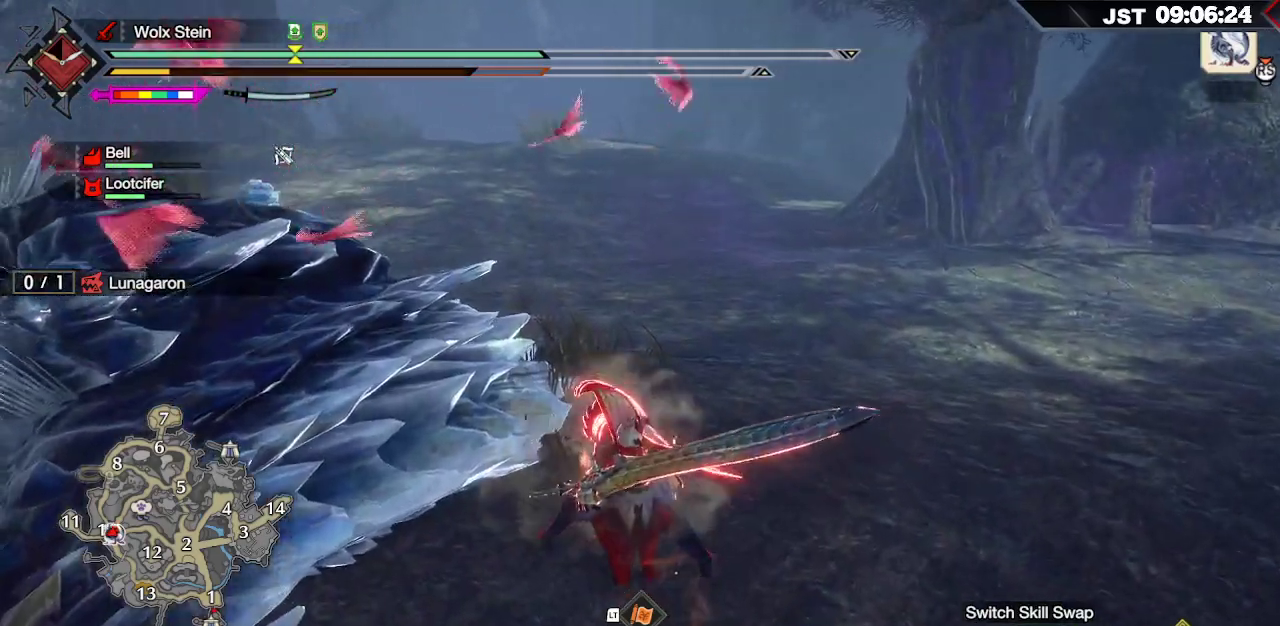
{"buttons": ["A", "R2"], "left_stick": "down-right", "right_stick": "center", "events": [[33, "left_stick", "right"], [350, "right_stick", "center"], [367, "left_stick", "down-right"], [483, "A", "down"]]}
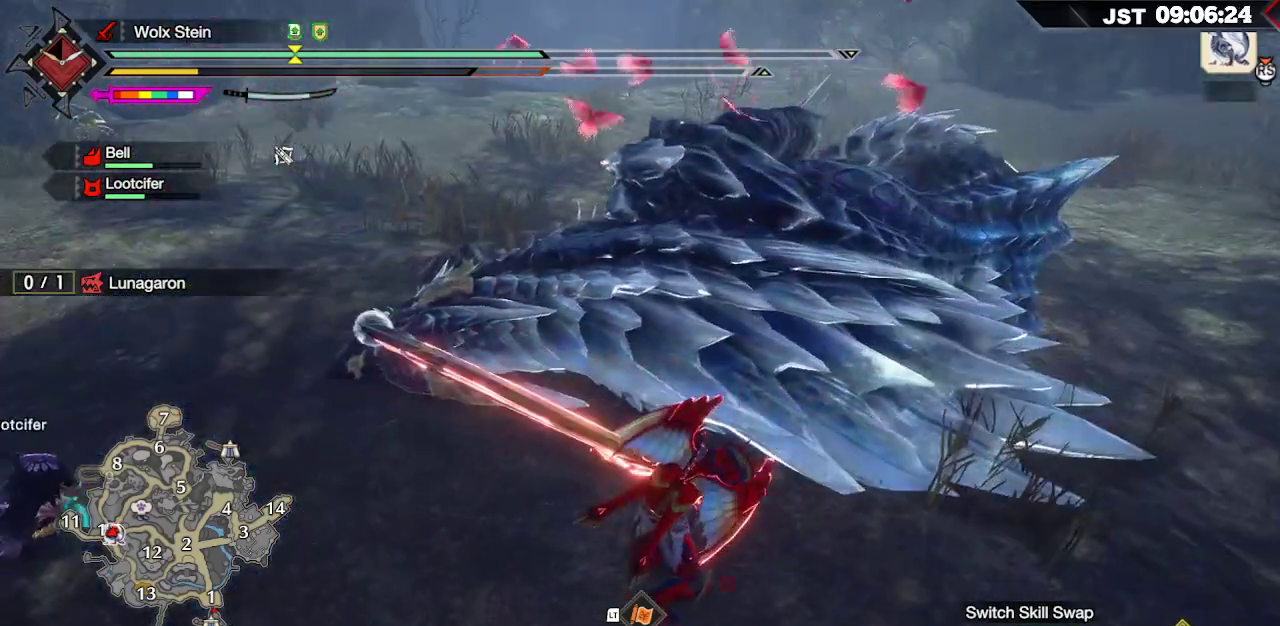
{"buttons": ["A", "R2"], "left_stick": "down-right", "right_stick": "center", "events": [[117, "A", "up"], [500, "A", "down"]]}
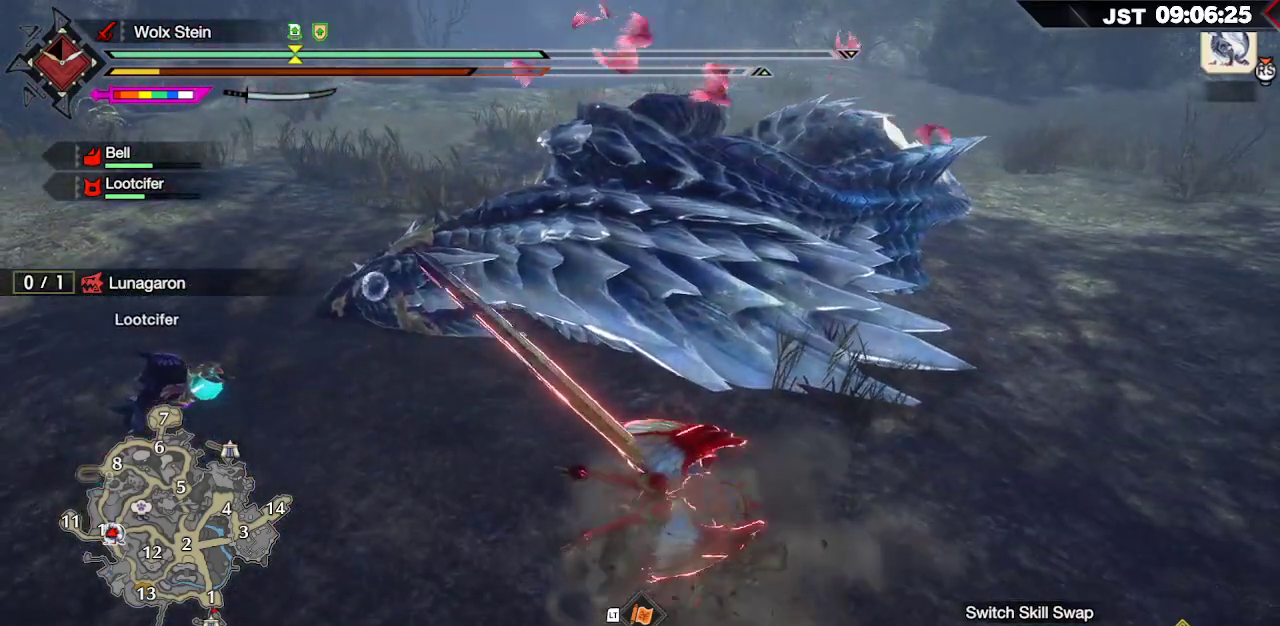
{"buttons": ["A", "R2"], "left_stick": "down-right", "right_stick": "center", "events": [[133, "A", "up"], [467, "A", "down"]]}
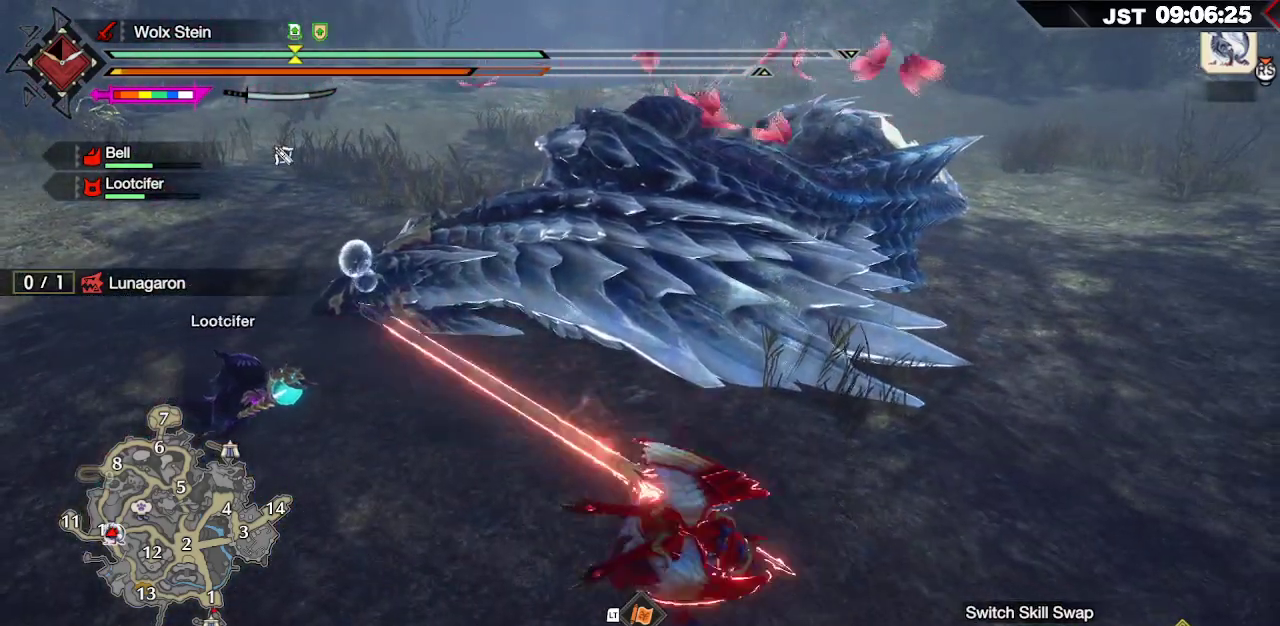
{"buttons": ["R2"], "left_stick": "up", "right_stick": "down", "events": [[67, "A", "up"], [283, "left_stick", "up-right"], [350, "right_stick", "down"], [467, "left_stick", "up"]]}
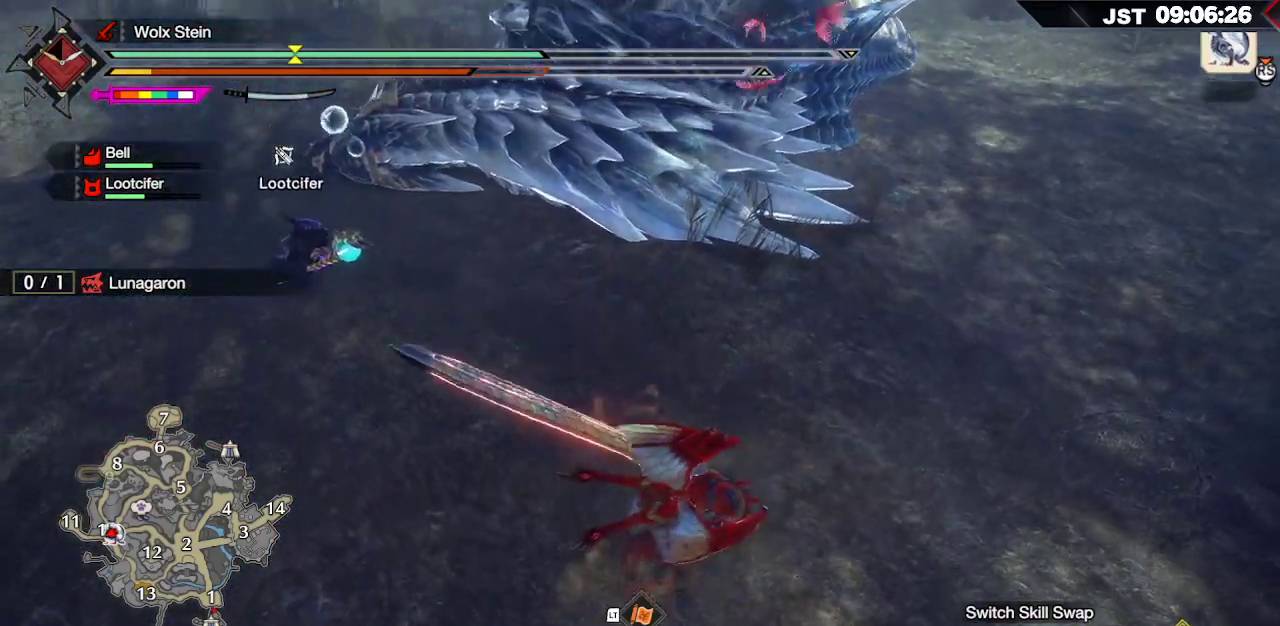
{"buttons": ["R2"], "left_stick": "up", "right_stick": "center", "events": [[33, "right_stick", "center"], [167, "A", "down"], [283, "A", "up"]]}
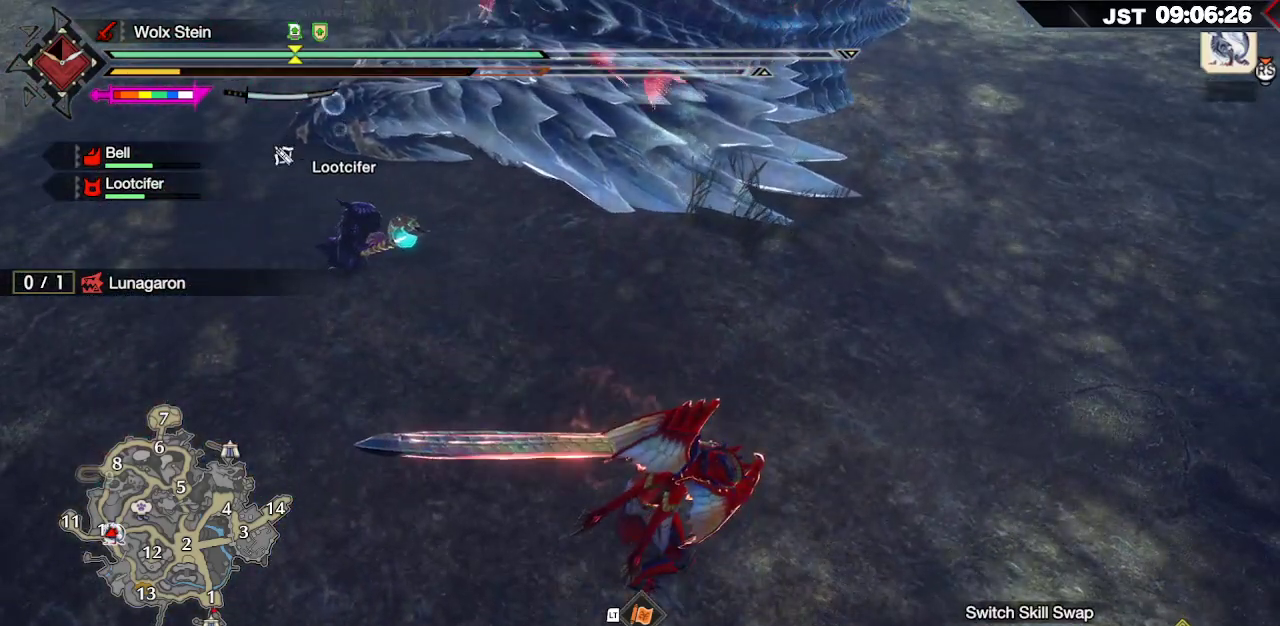
{"buttons": ["R2"], "left_stick": "down-right", "right_stick": "center", "events": [[117, "A", "down"], [200, "A", "up"], [450, "left_stick", "down-right"]]}
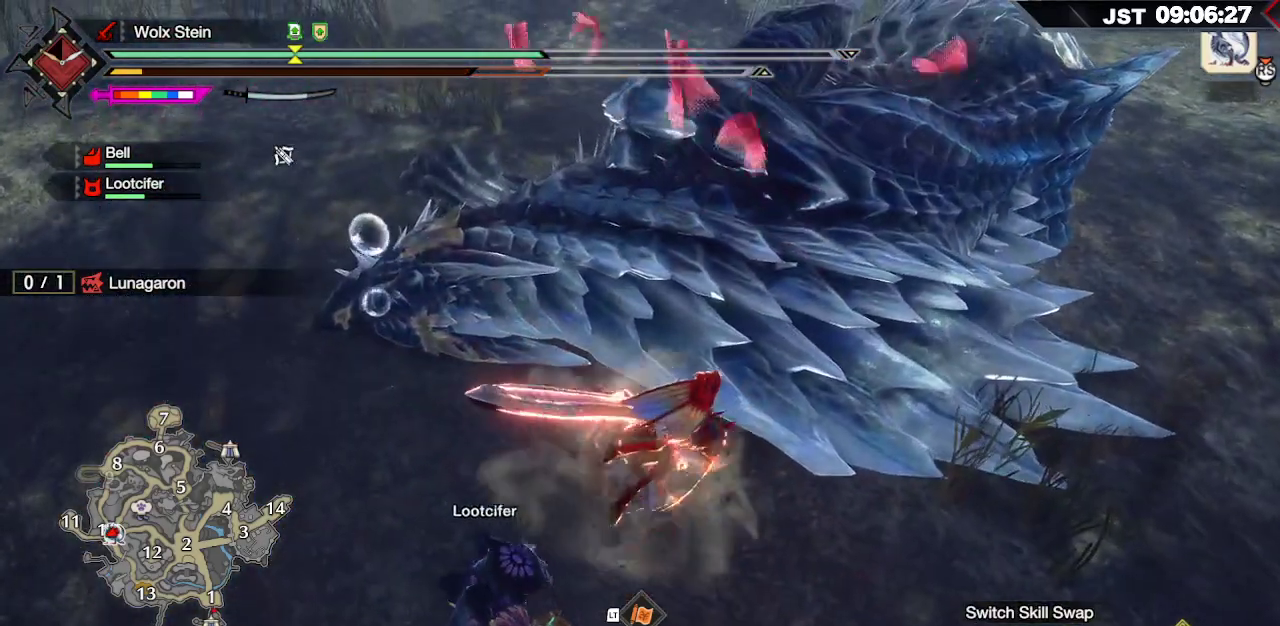
{"buttons": ["R2"], "left_stick": "down-right", "right_stick": "center", "events": [[217, "A", "down"], [350, "A", "up"]]}
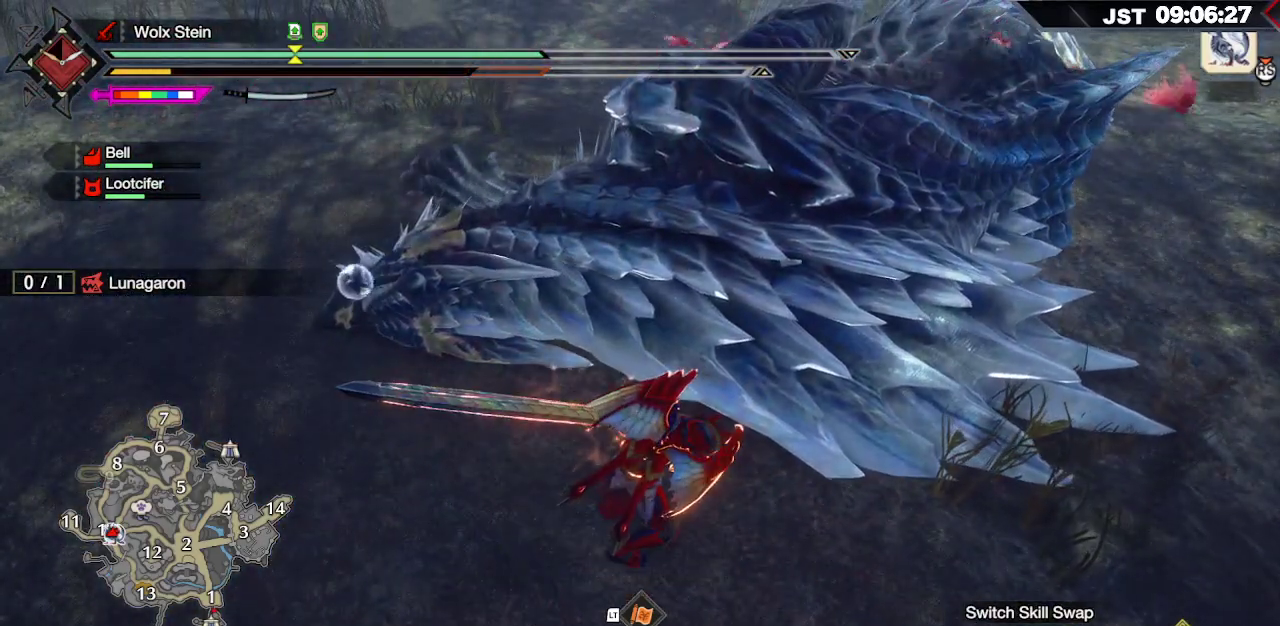
{"buttons": ["R2"], "left_stick": "down-right", "right_stick": "center", "events": [[217, "A", "down"], [333, "A", "up"]]}
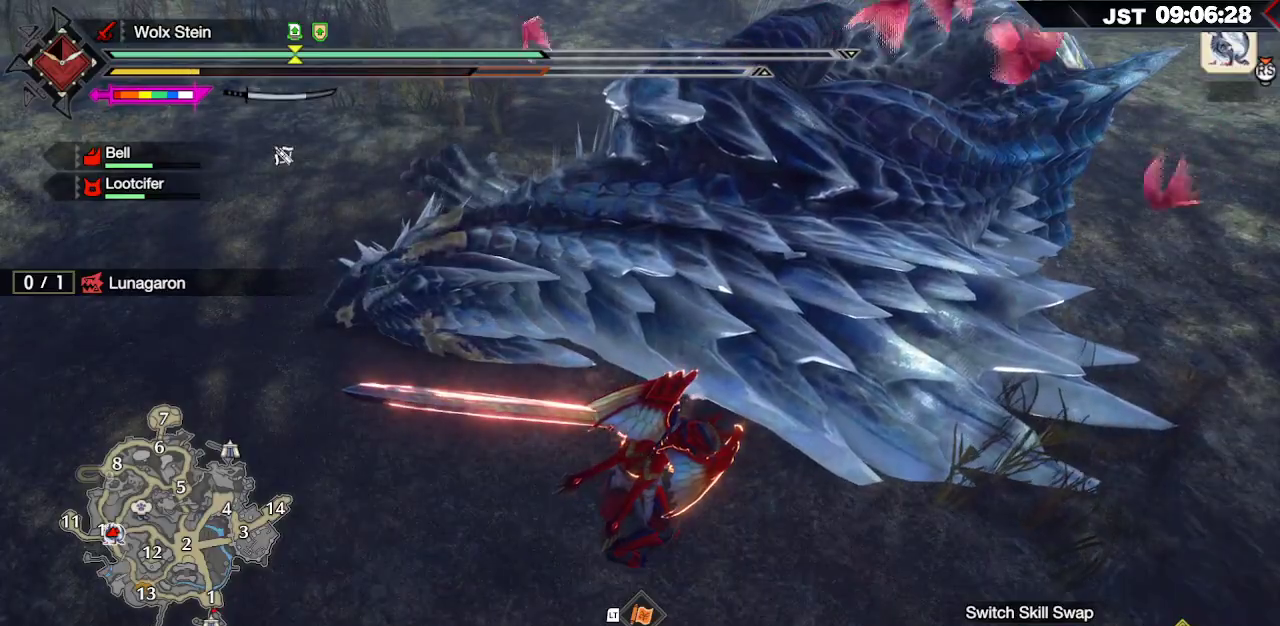
{"buttons": ["R2"], "left_stick": "down-right", "right_stick": "center", "events": [[300, "A", "down"], [433, "A", "up"]]}
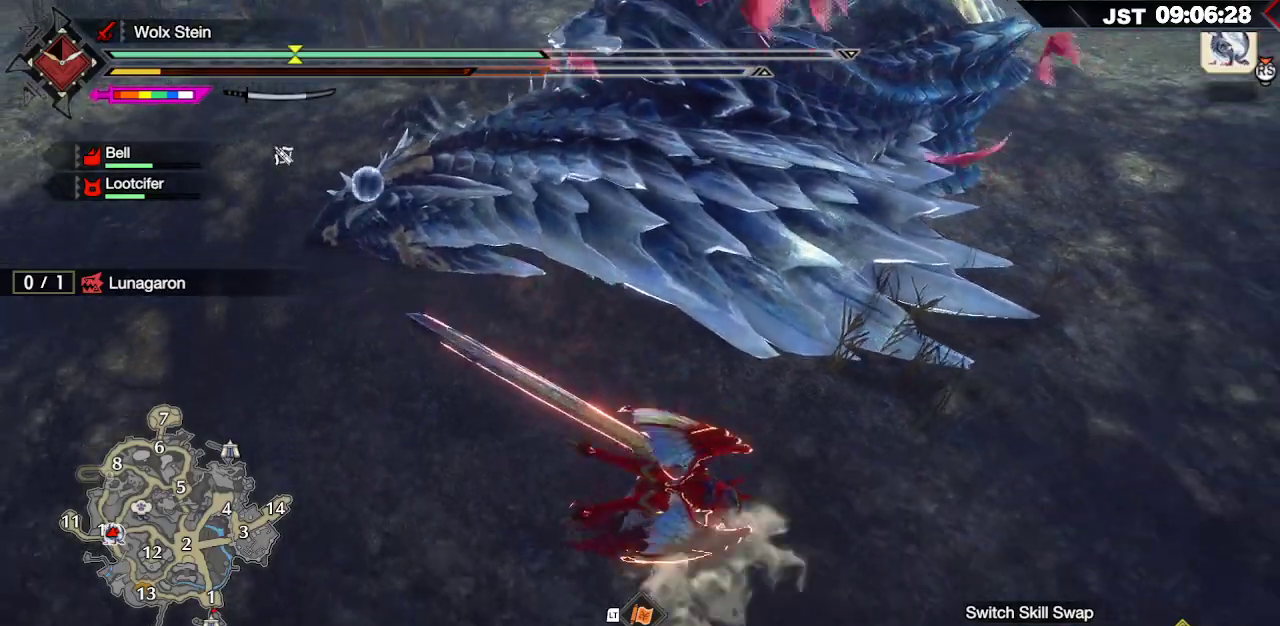
{"buttons": ["R2"], "left_stick": "right", "right_stick": "center", "events": [[483, "left_stick", "right"]]}
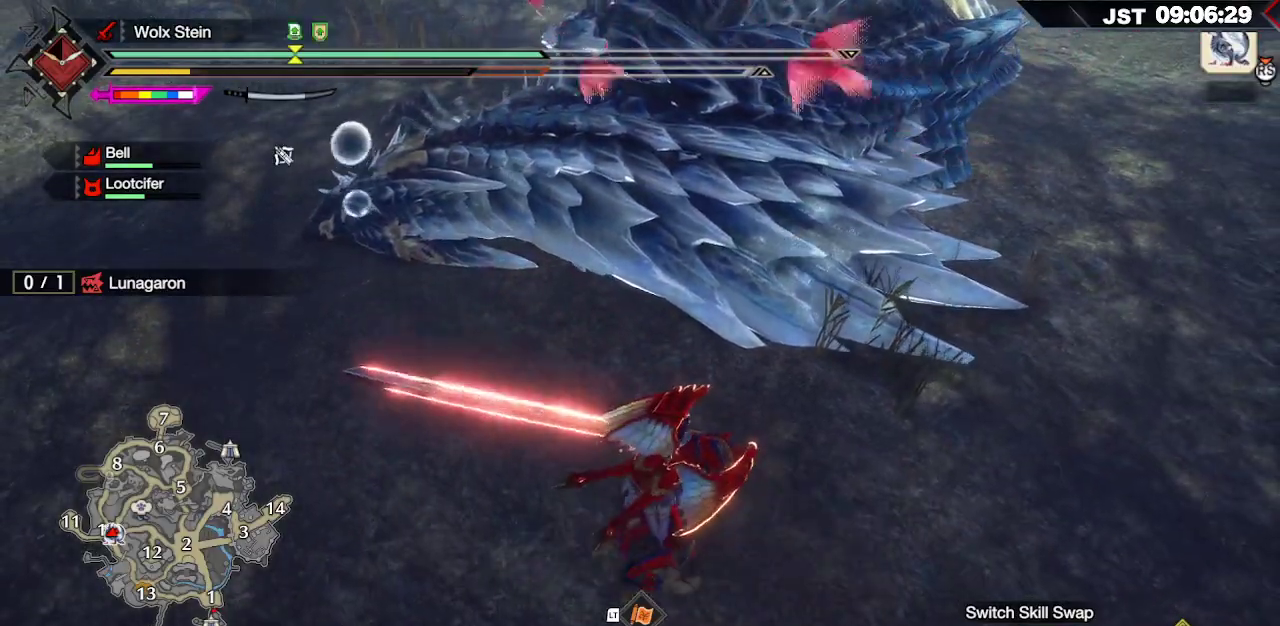
{"buttons": [], "left_stick": "up-left", "right_stick": "center", "events": [[233, "left_stick", "up"], [333, "R2", "up"], [483, "left_stick", "up-left"]]}
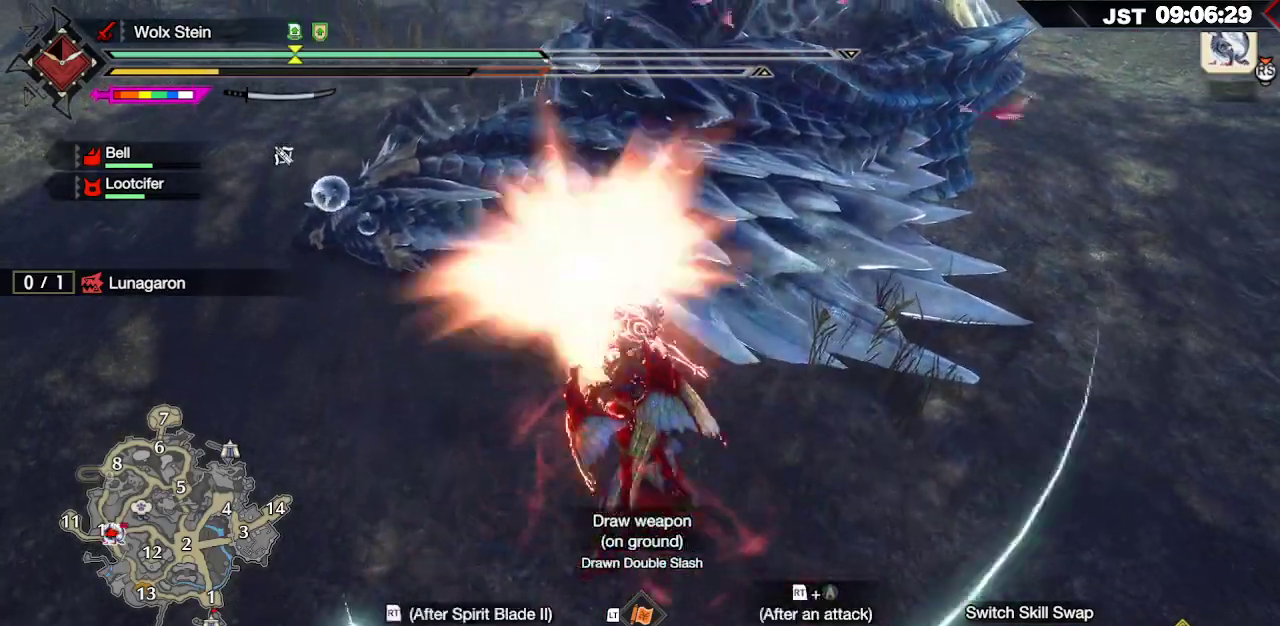
{"buttons": [], "left_stick": "up", "right_stick": "center", "events": [[300, "left_stick", "up"]]}
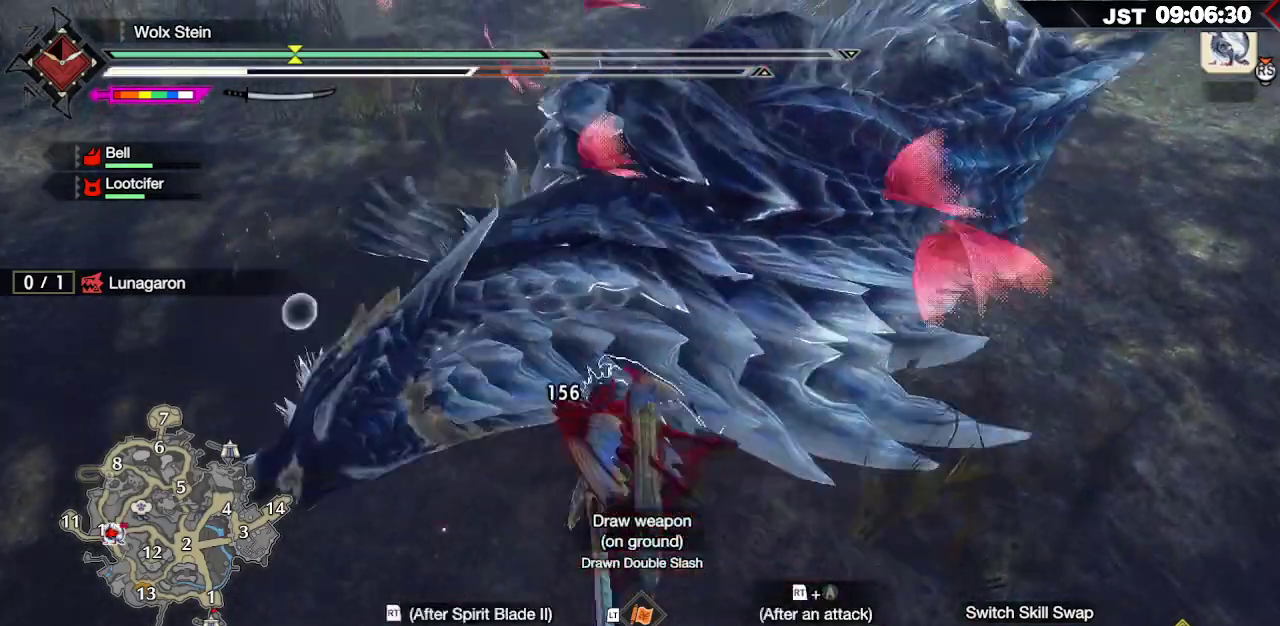
{"buttons": [], "left_stick": "up", "right_stick": "center", "events": [[150, "right_stick", "up-right"], [267, "right_stick", "center"]]}
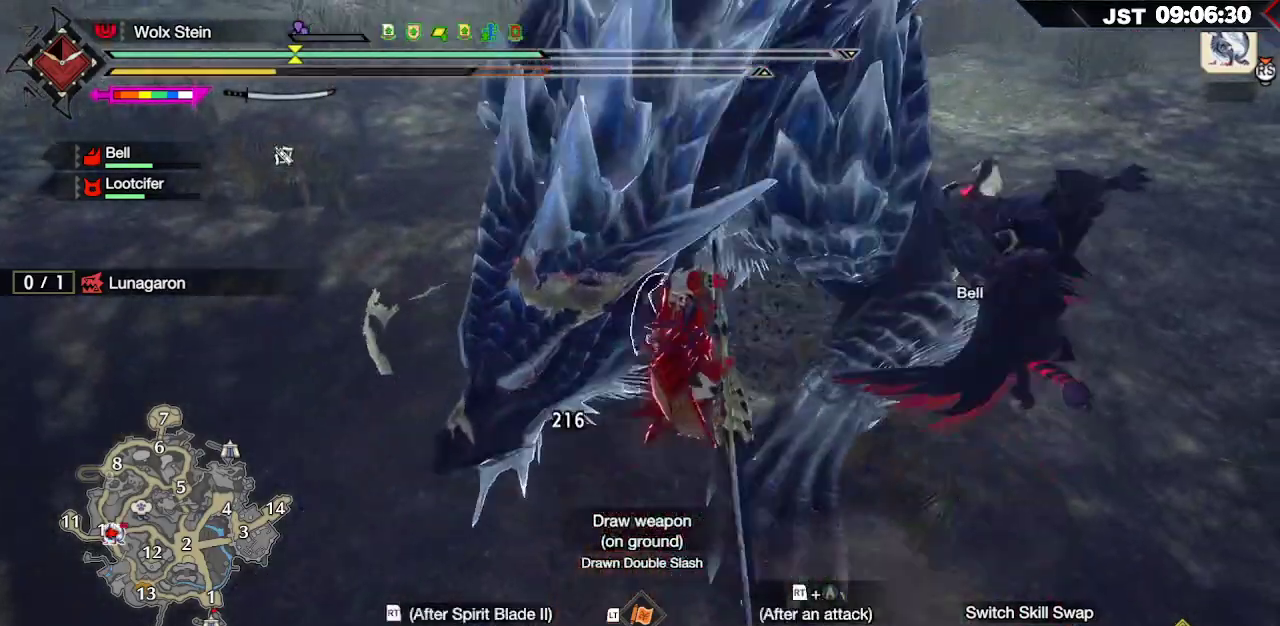
{"buttons": [], "left_stick": "center", "right_stick": "center"}
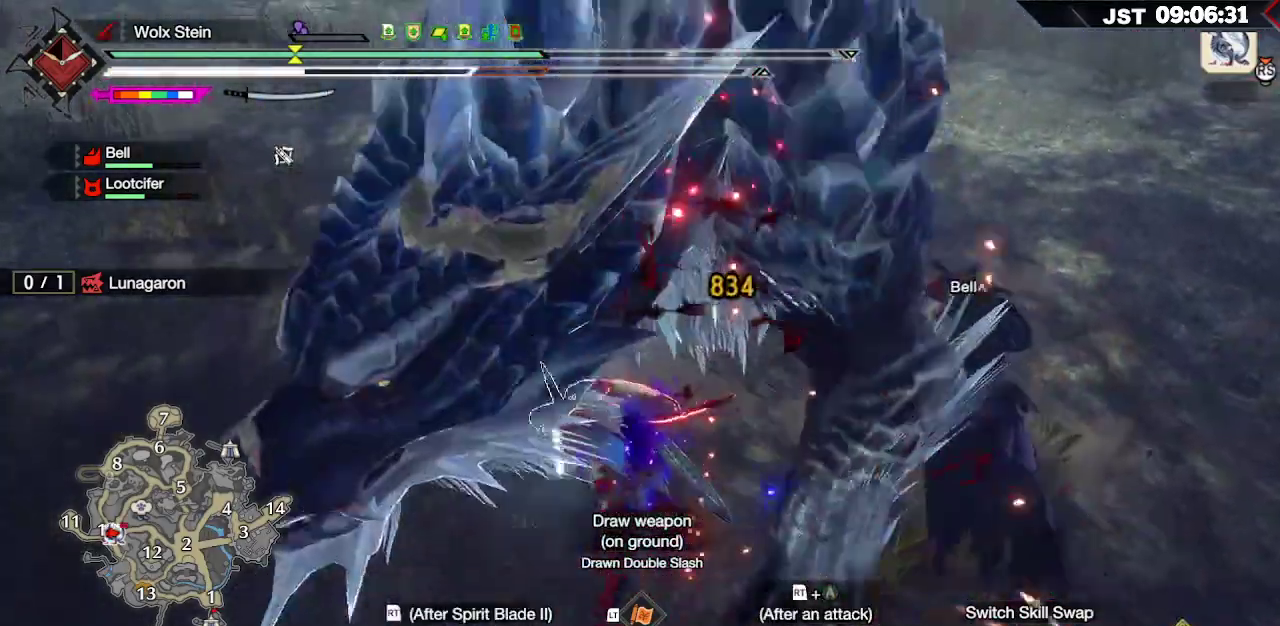
{"buttons": [], "left_stick": "center", "right_stick": "center", "events": [[50, "right_stick", "up-right"], [217, "right_stick", "center"], [317, "DPAD_DOWN", "down"], [433, "DPAD_DOWN", "up"]]}
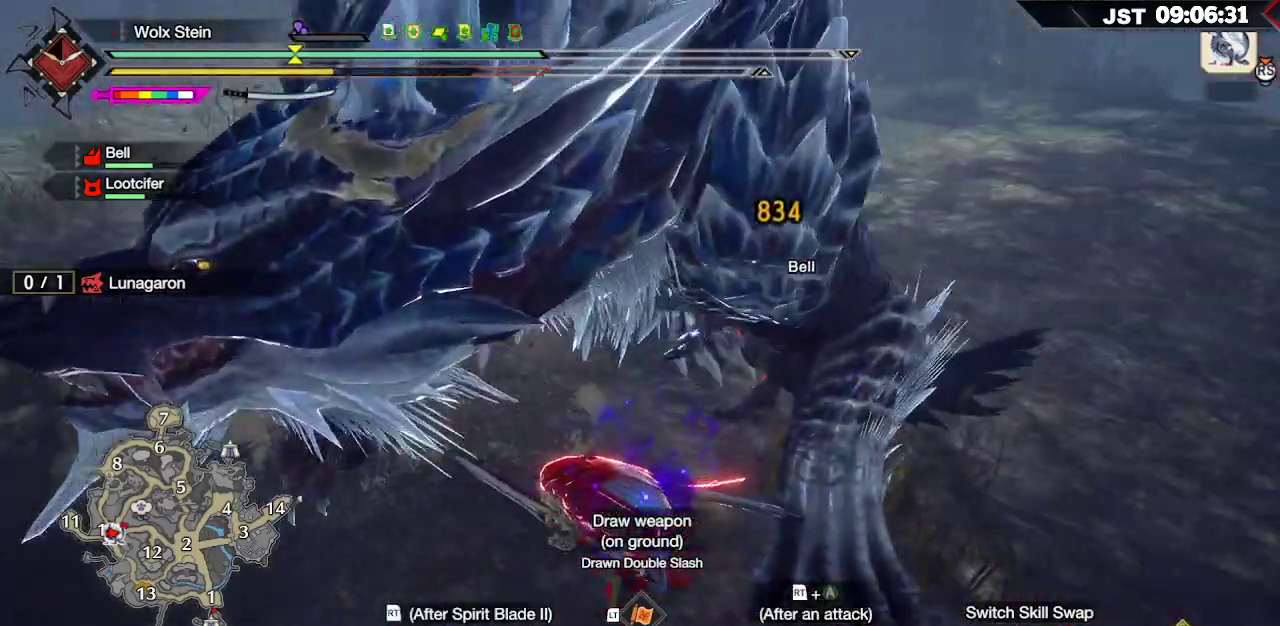
{"buttons": [], "left_stick": "center", "right_stick": "center", "events": [[33, "DPAD_DOWN", "down"], [117, "DPAD_DOWN", "up"], [233, "DPAD_DOWN", "down"], [317, "DPAD_DOWN", "up"]]}